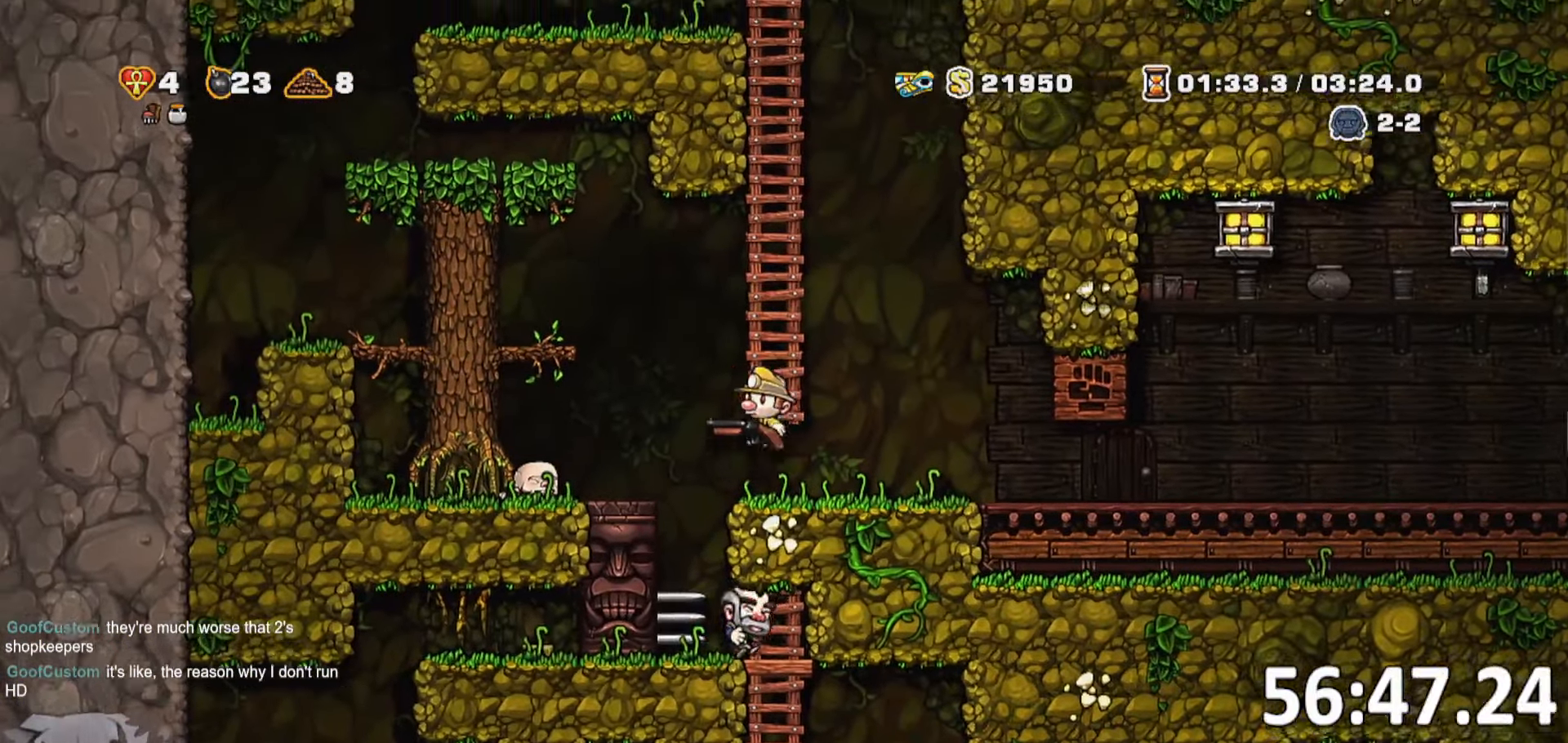
Gameplay with keyboard; each line is a JSON object with the keys held at the frame after it. "events" lists presses ("down") and releases ("up") of "a", "bomb", "d", "escape", "jump", "o", "rope", "run", "s", "w" and "whip" between this image and that frame as [ms after this image, input, new state], when the widget could be followed in between. No other keys are recorded. Mouse input is not recorded. Key names are as the overlay labels them; some are game actions (e.g. jump) rather than physical keys. Not read: ptt.
{"keys": []}
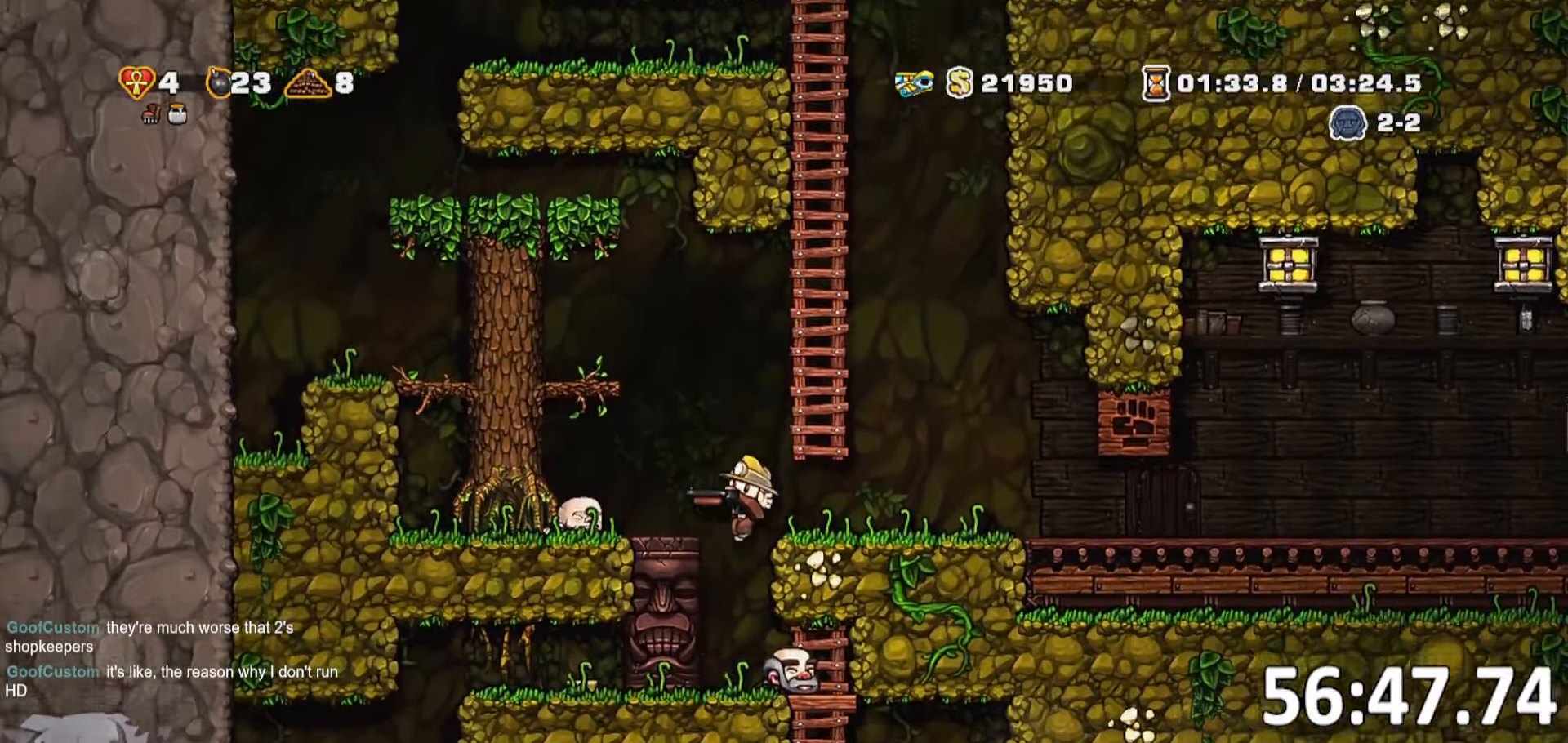
{"keys": ["s"], "events": [[100, "run", "down"], [117, "d", "down"], [350, "run", "up"], [434, "d", "up"], [484, "s", "down"]]}
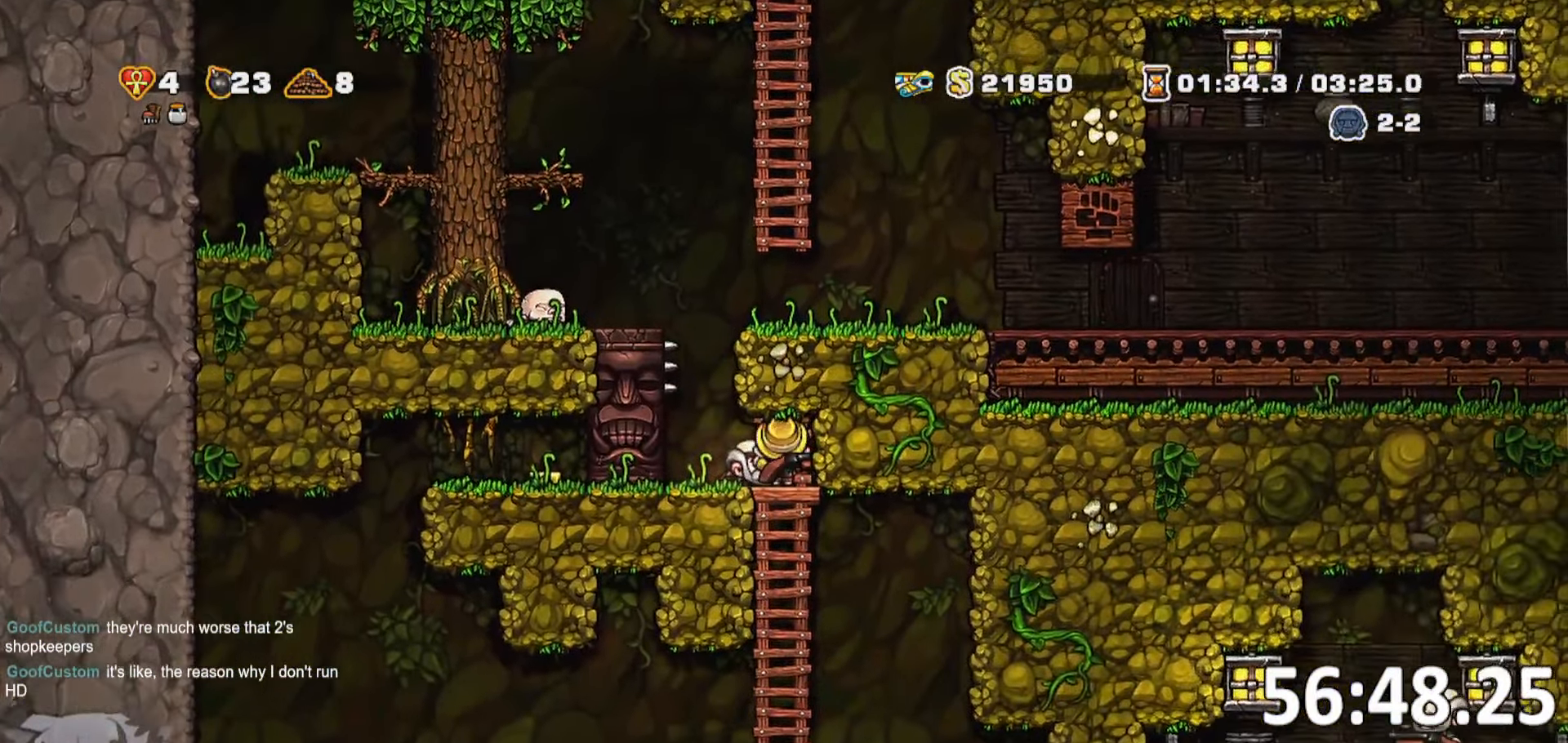
{"keys": ["s"], "events": []}
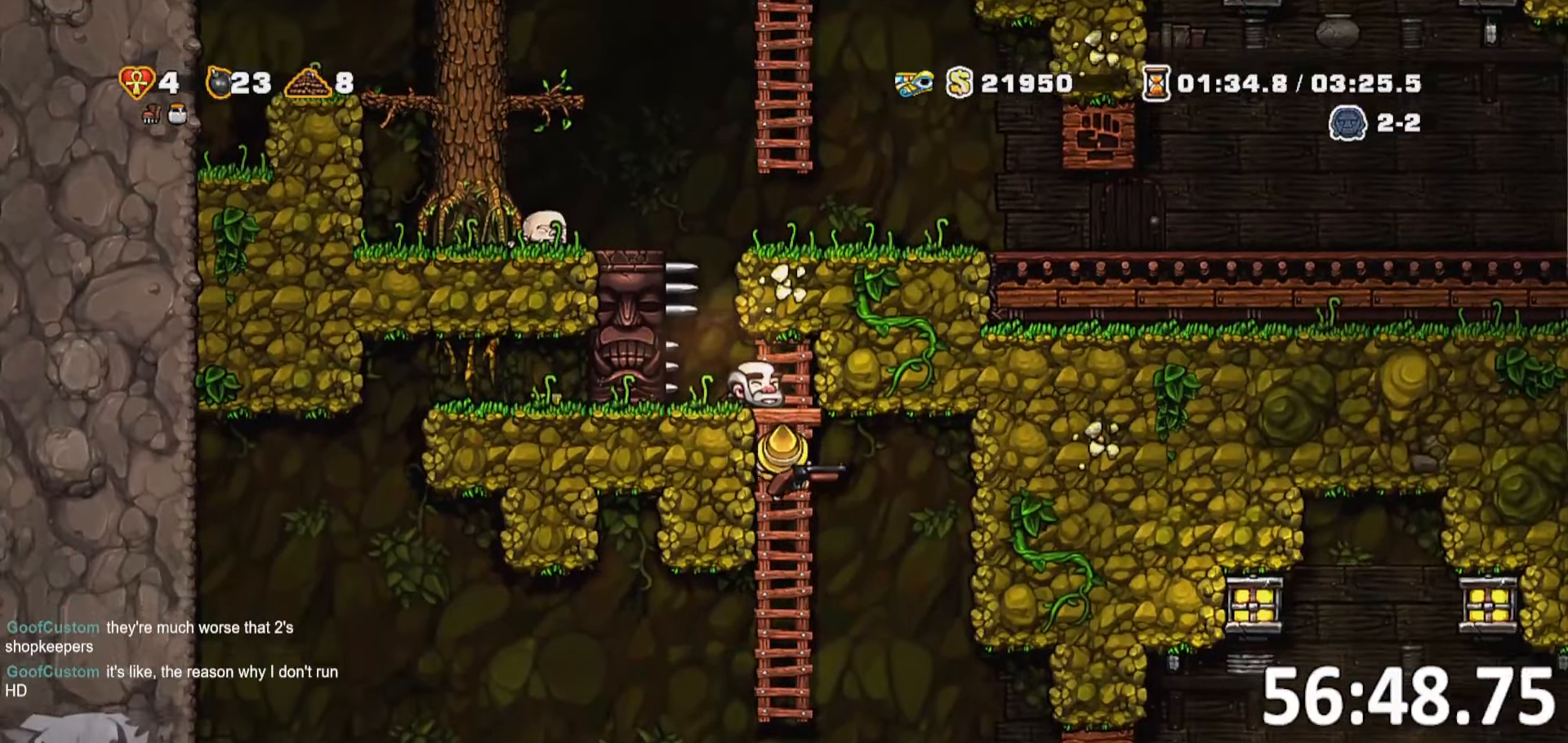
{"keys": ["s"], "events": [[184, "d", "down"], [217, "run", "down"], [350, "run", "up"], [467, "d", "up"]]}
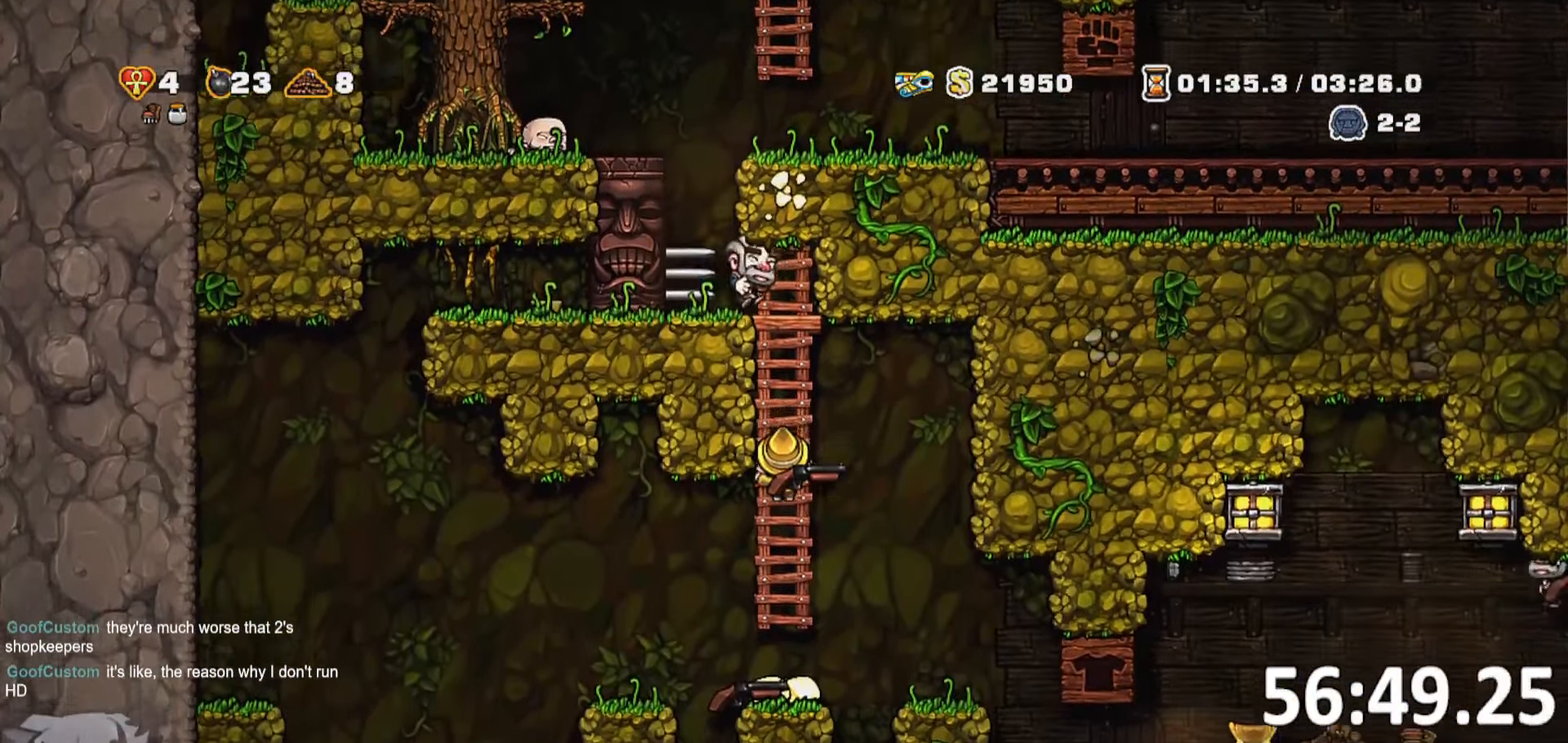
{"keys": [], "events": [[150, "bomb", "down"], [200, "bomb", "up"], [250, "s", "up"]]}
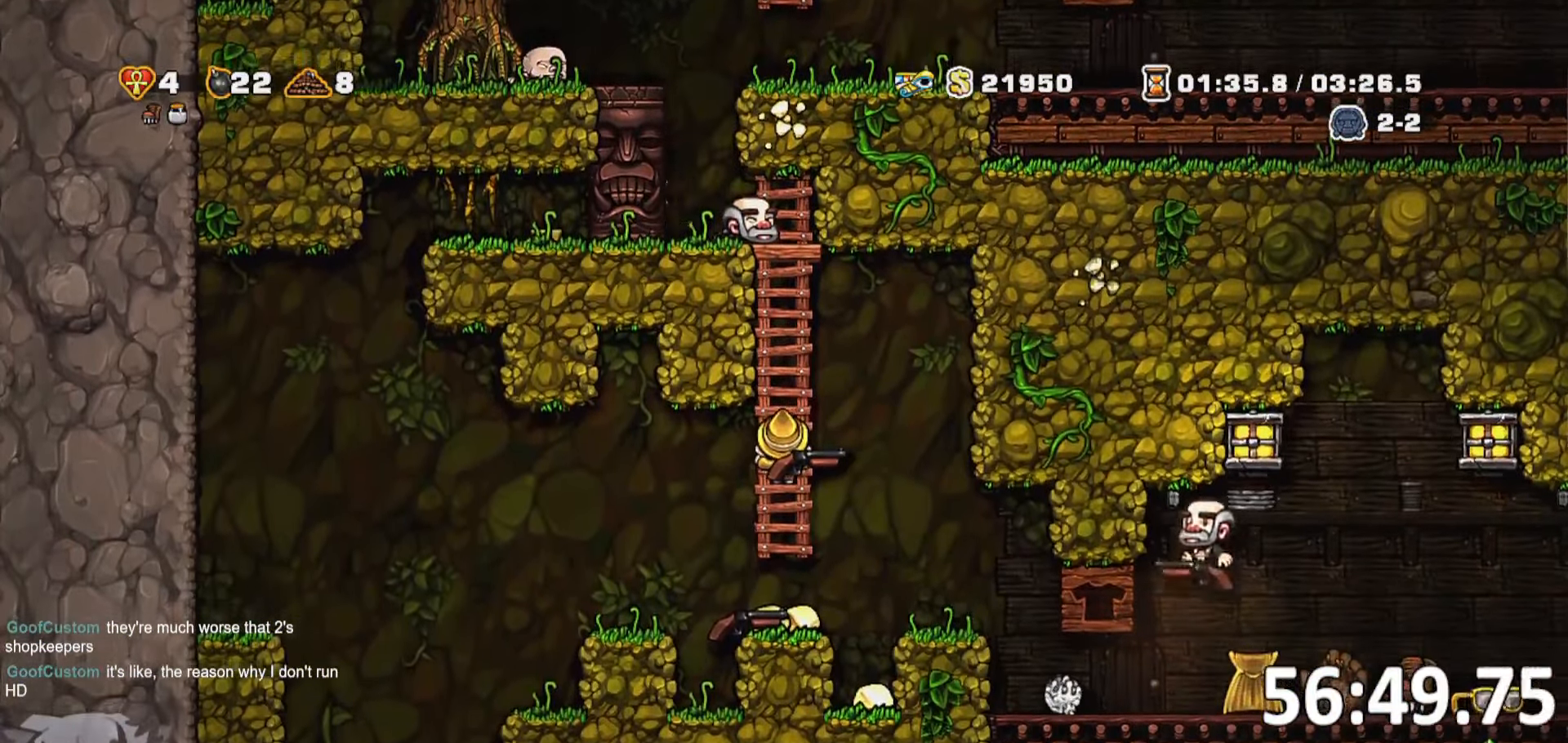
{"keys": [], "events": [[167, "w", "down"], [500, "w", "up"]]}
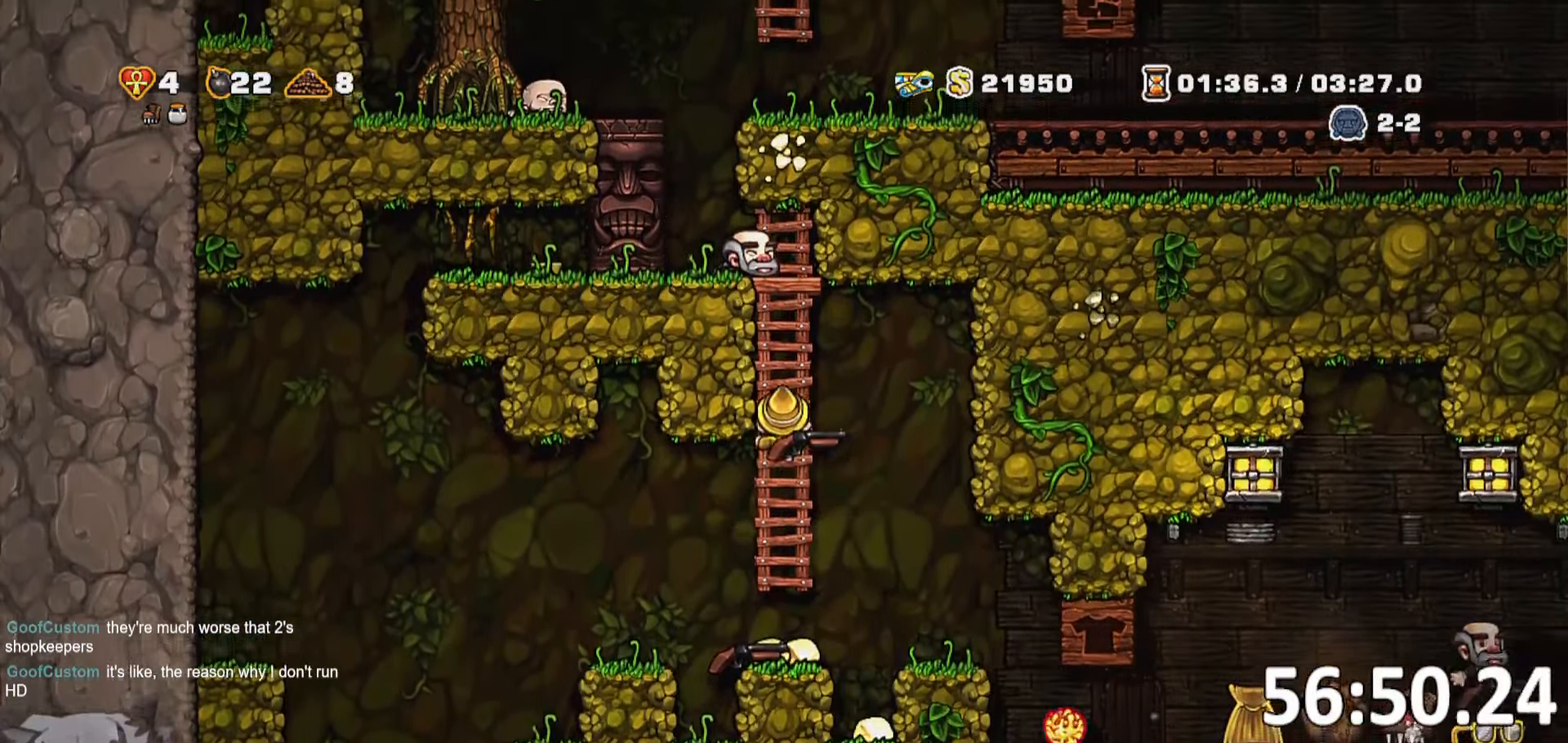
{"keys": [], "events": []}
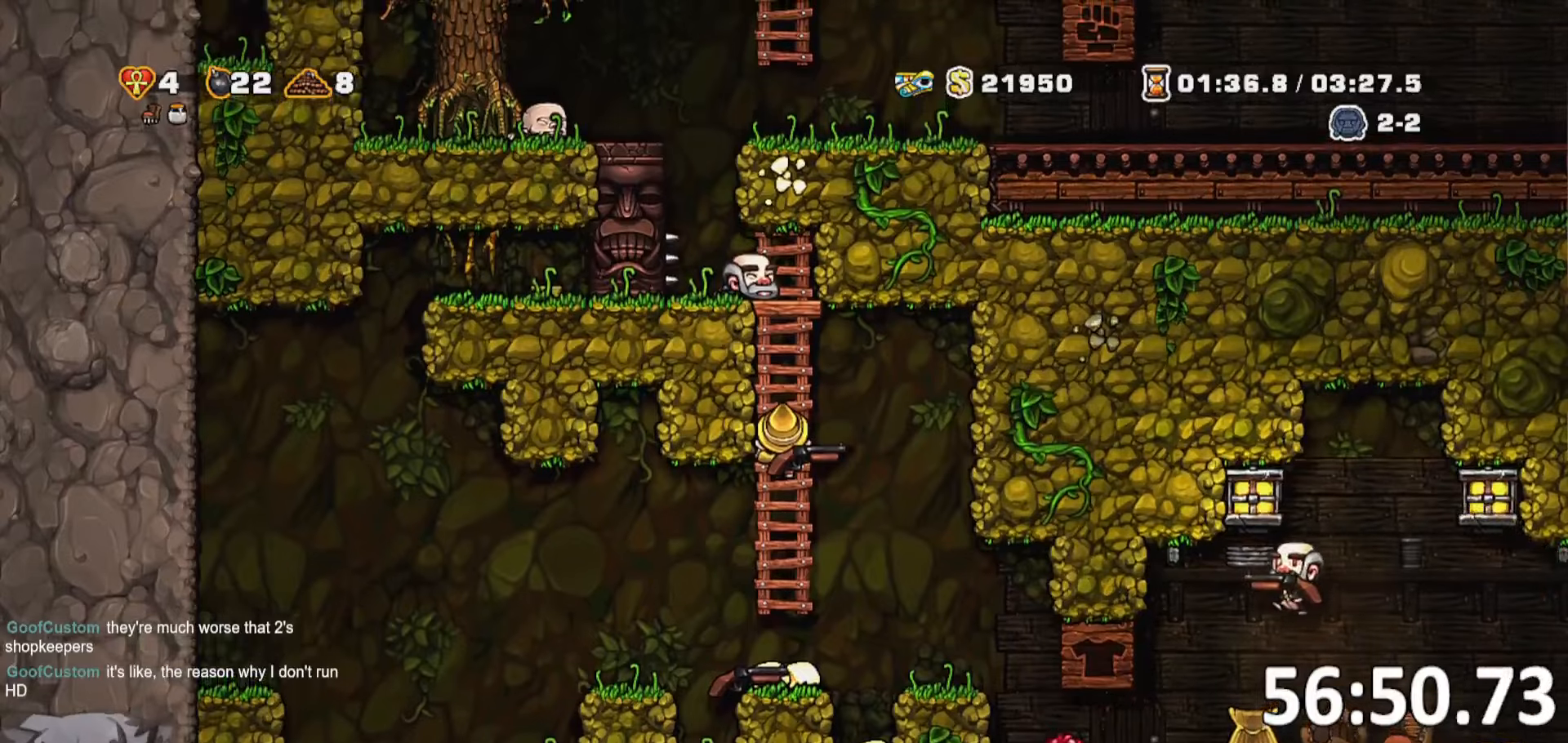
{"keys": []}
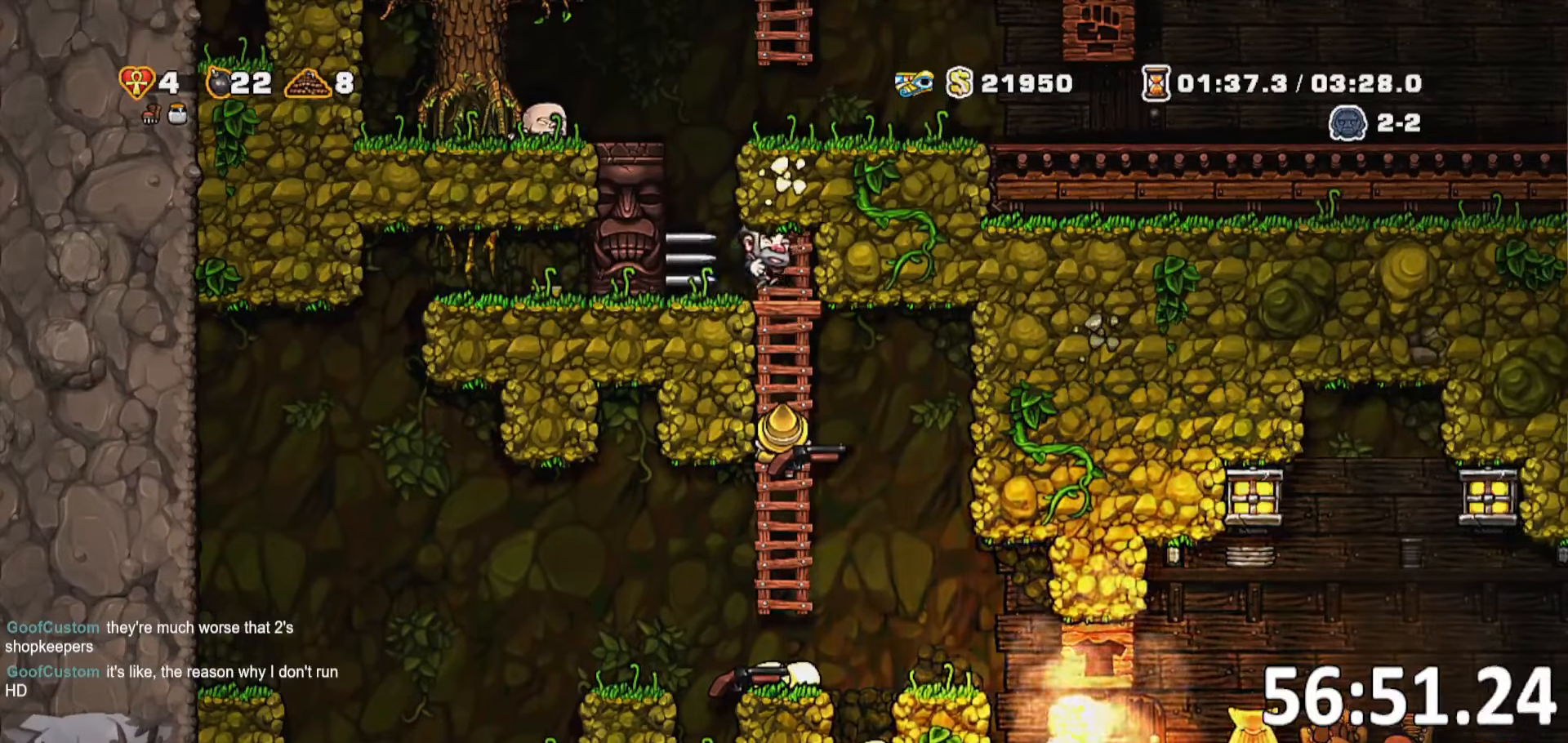
{"keys": [], "events": []}
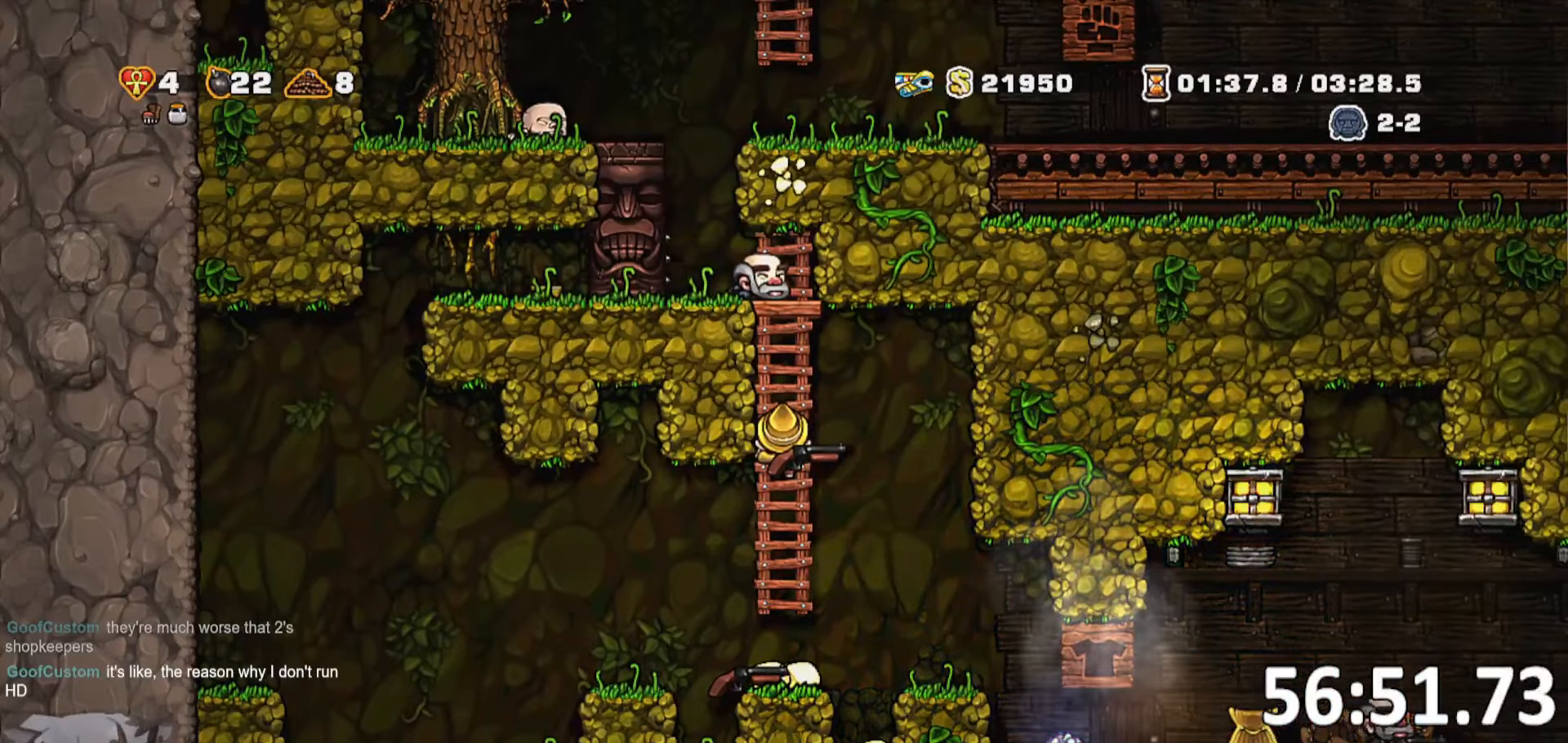
{"keys": []}
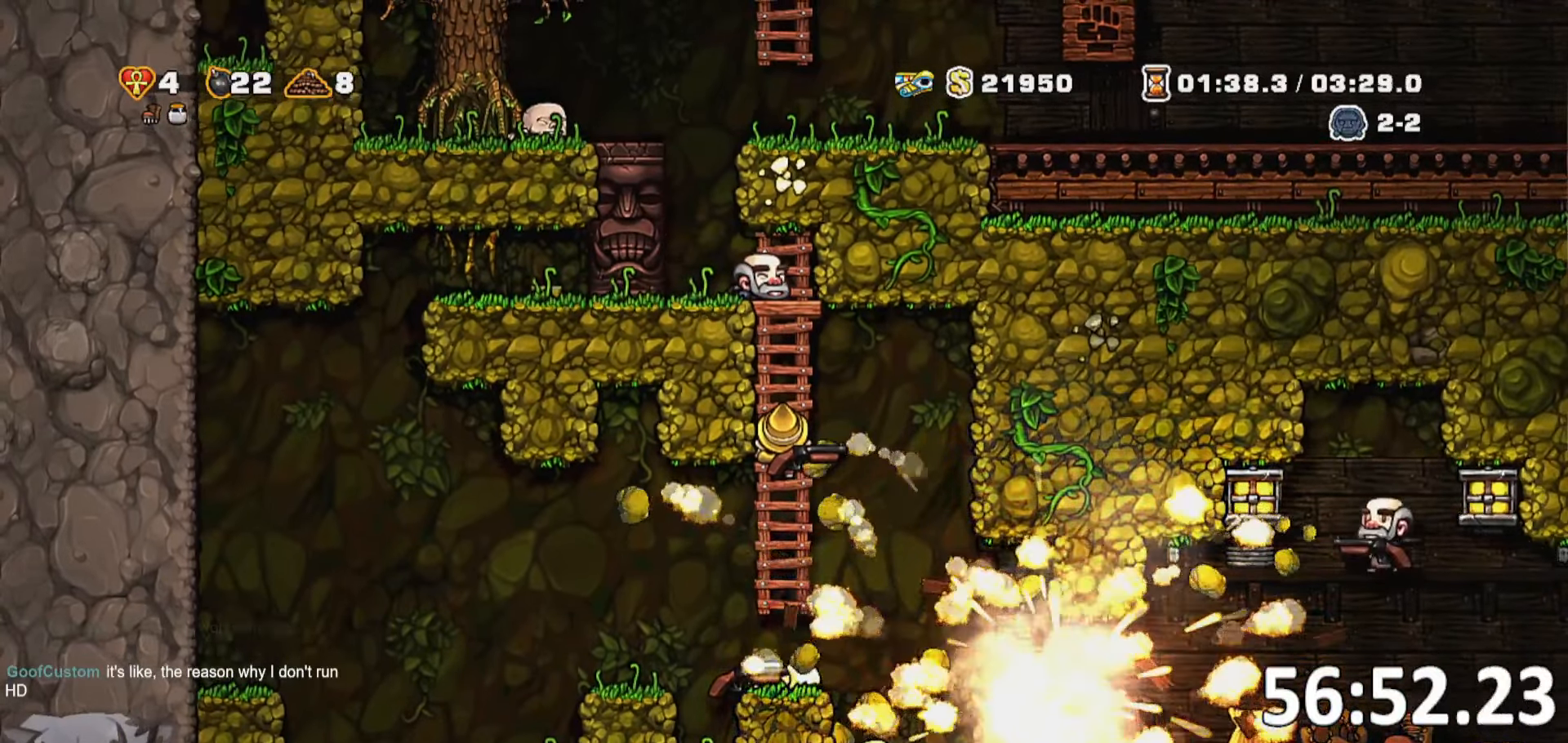
{"keys": []}
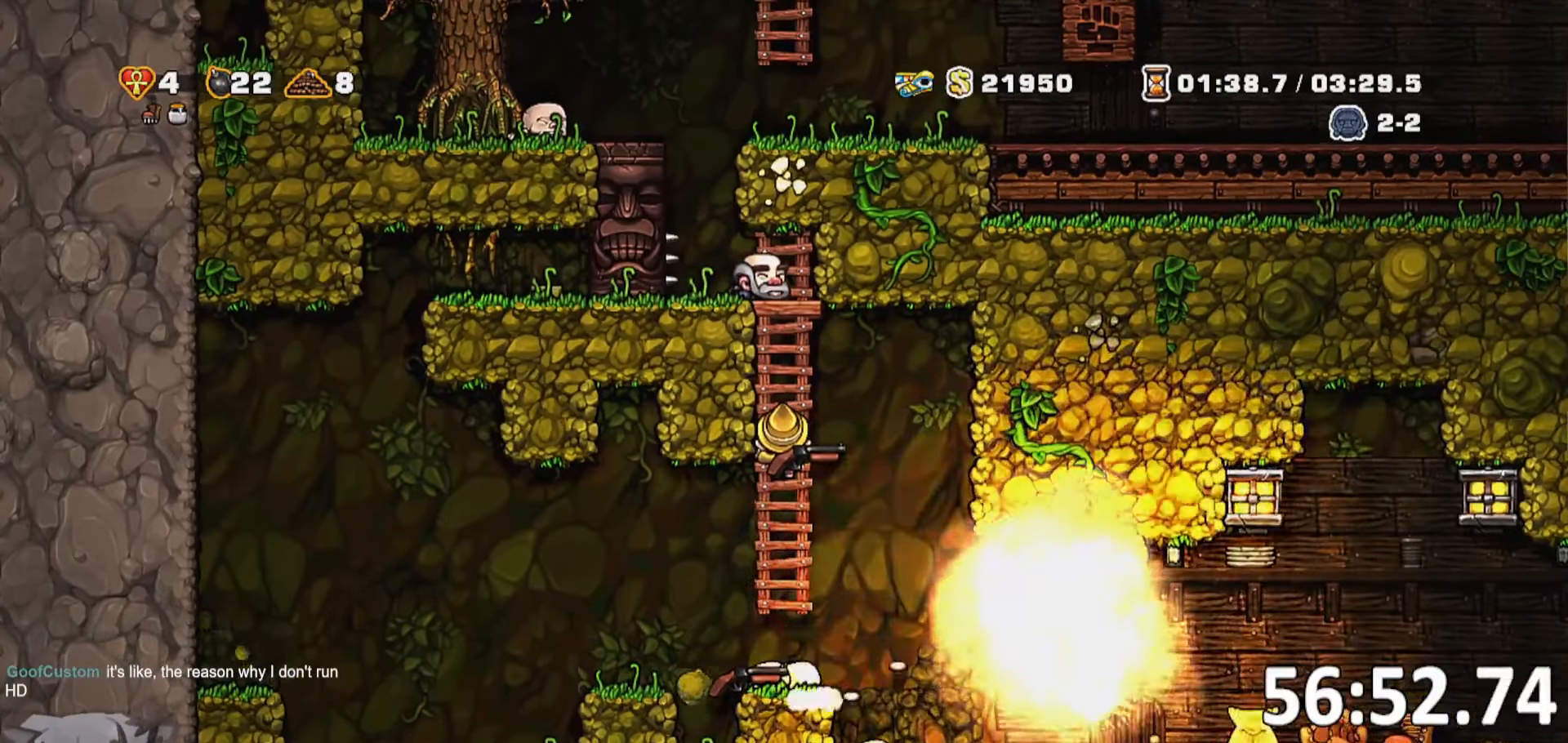
{"keys": ["s"], "events": [[316, "s", "down"]]}
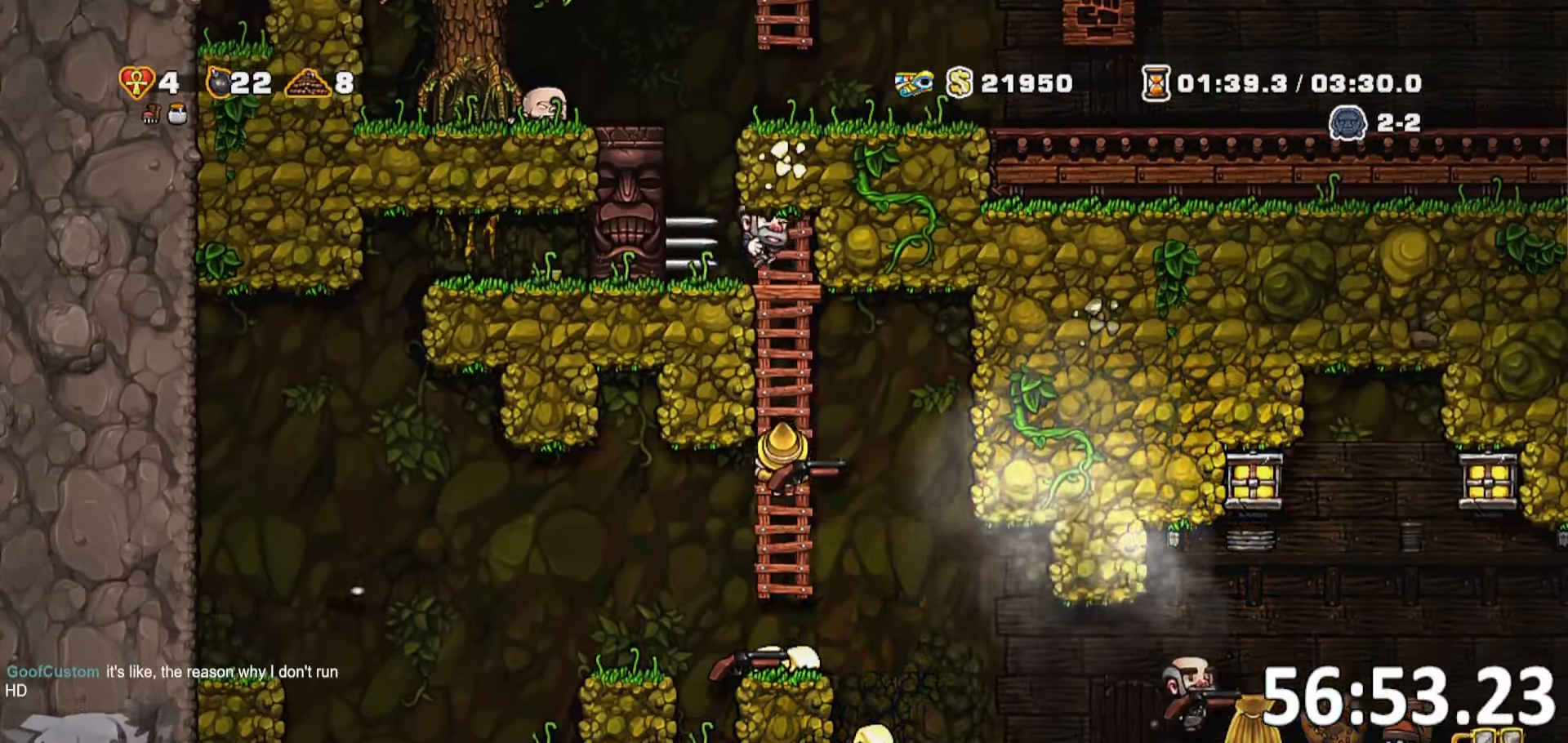
{"keys": [], "events": [[50, "s", "up"], [166, "w", "down"], [333, "w", "up"]]}
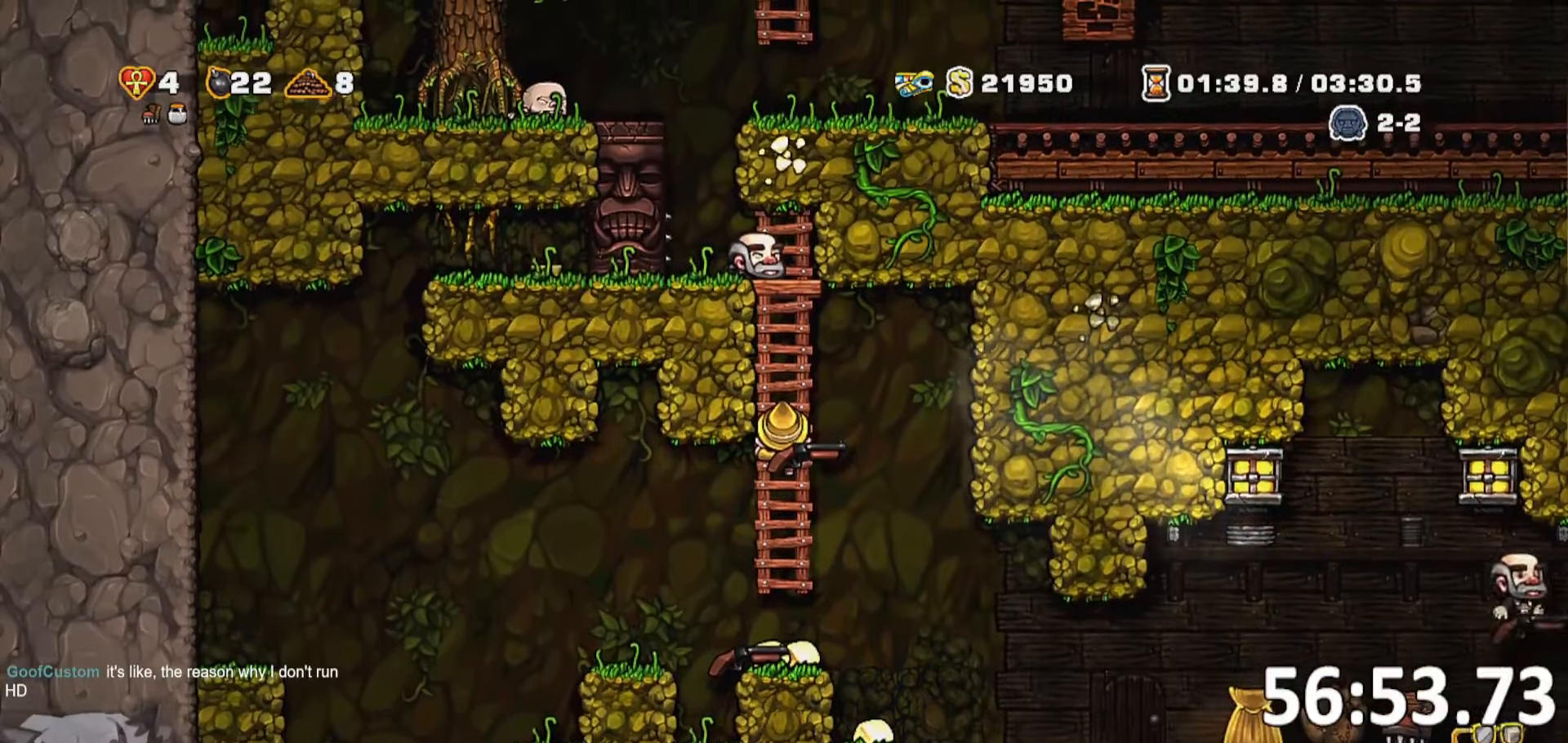
{"keys": [], "events": []}
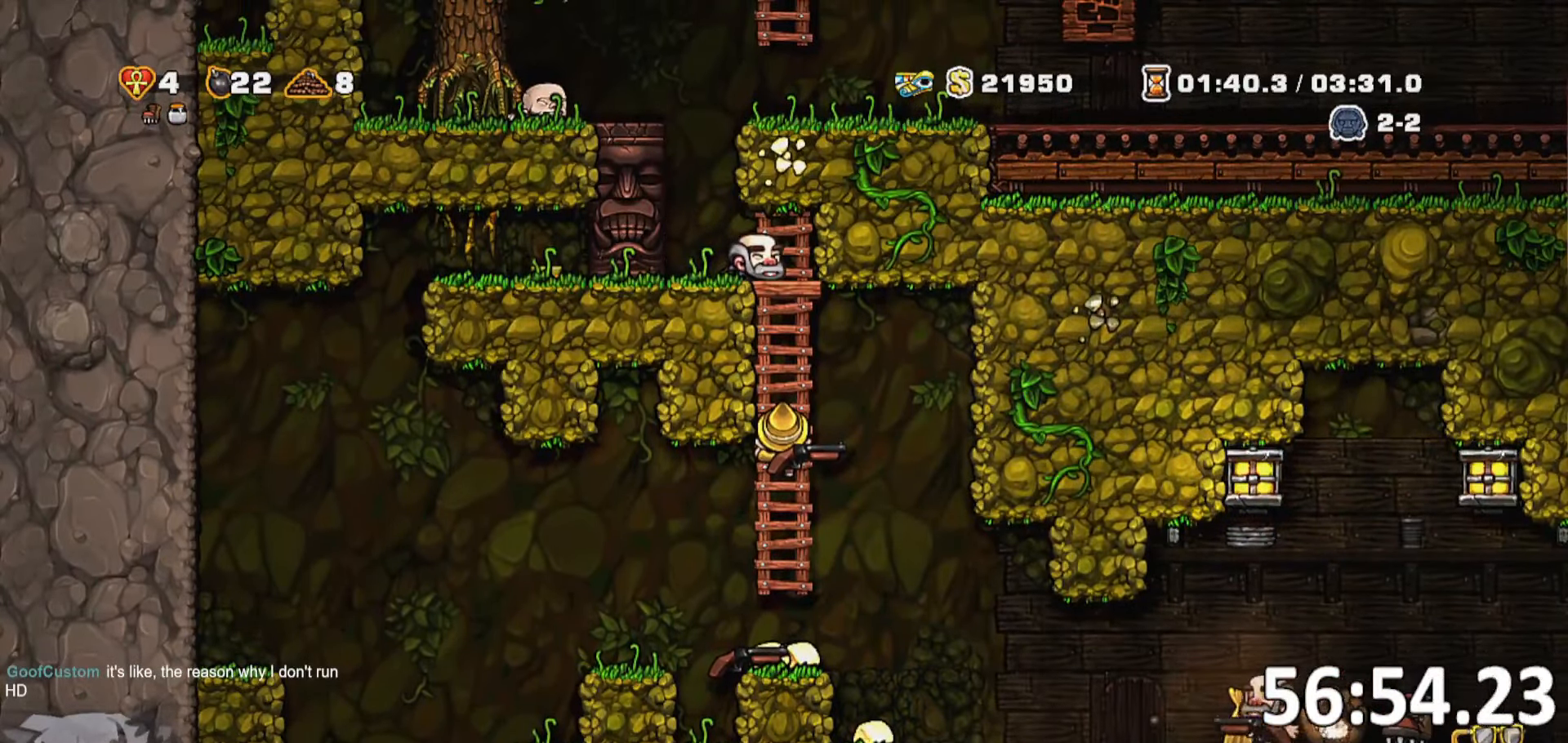
{"keys": ["s"], "events": [[183, "d", "down"], [383, "d", "up"], [400, "s", "down"]]}
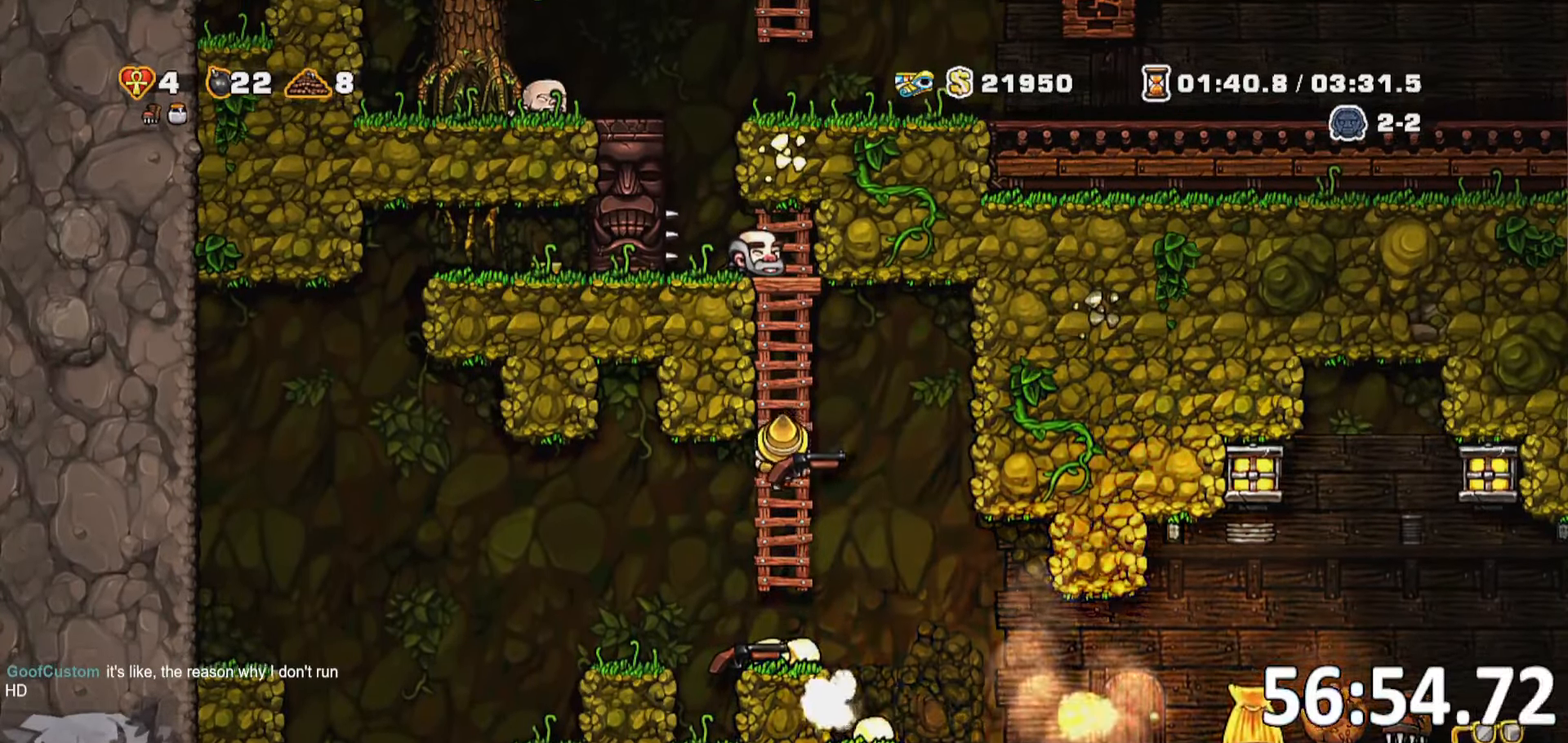
{"keys": ["s"], "events": [[133, "s", "up"], [466, "s", "down"]]}
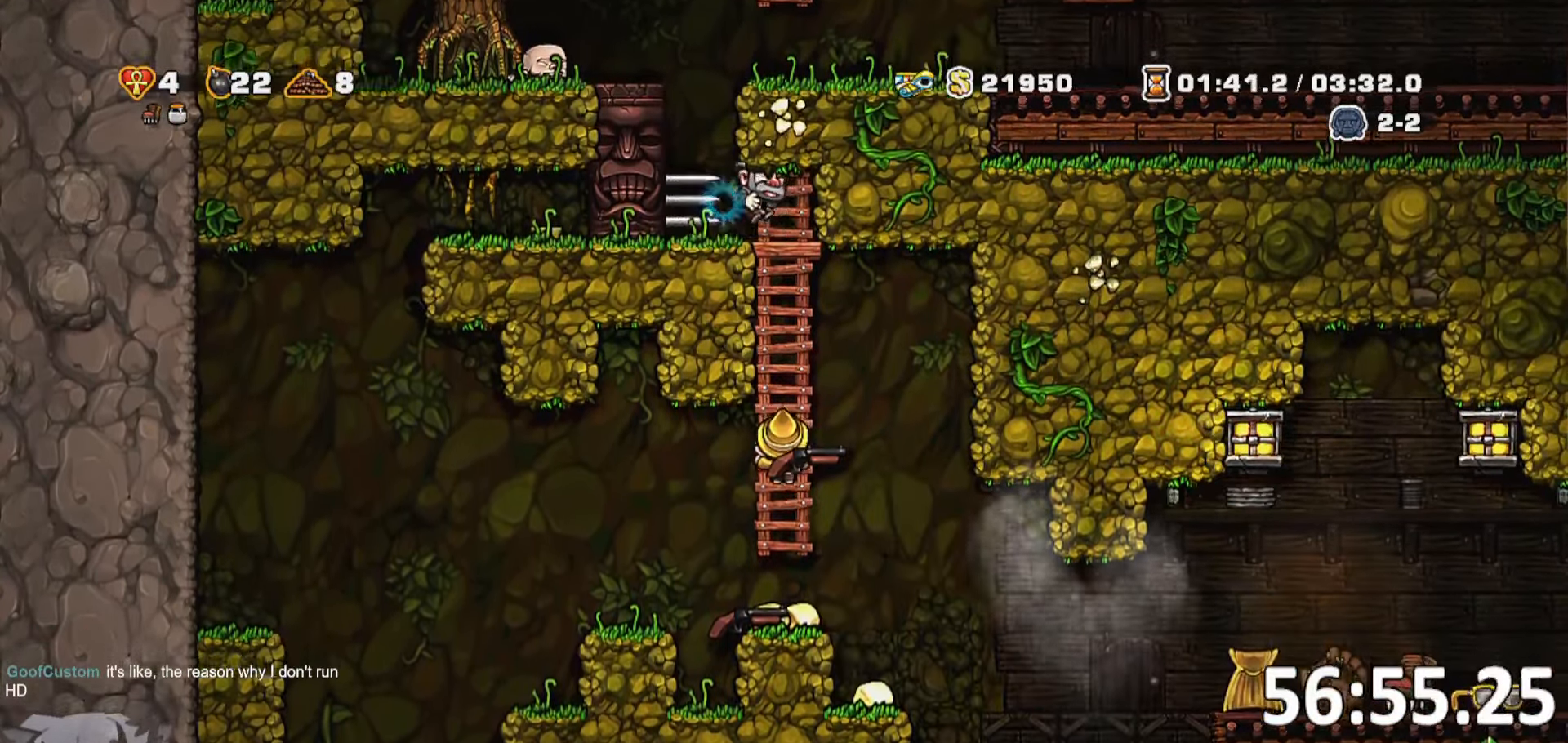
{"keys": ["s"], "events": [[200, "s", "up"], [300, "s", "down"], [400, "jump", "down"], [450, "jump", "up"]]}
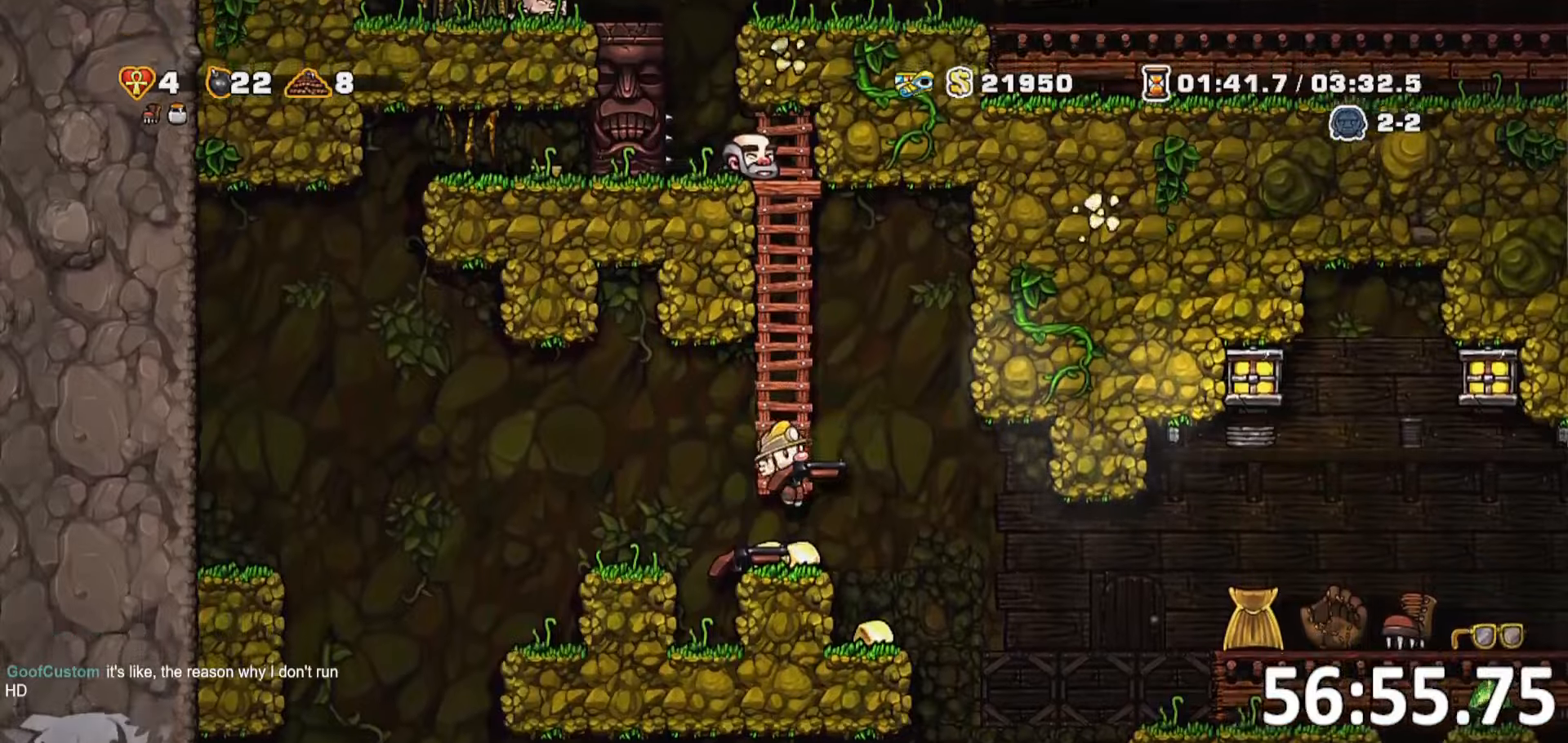
{"keys": [], "events": [[33, "s", "up"], [83, "d", "down"], [317, "d", "up"]]}
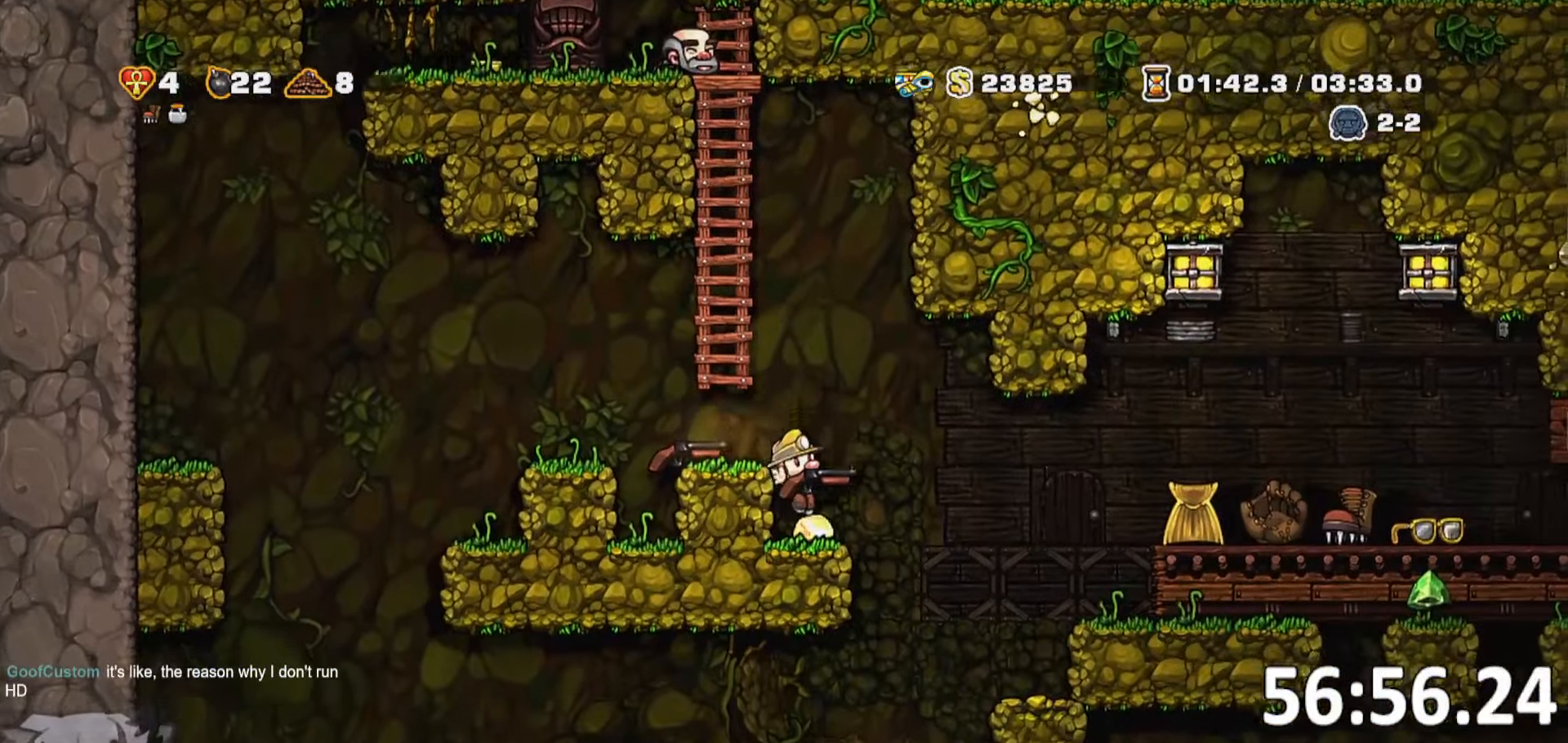
{"keys": [], "events": [[100, "whip", "down"], [233, "whip", "up"]]}
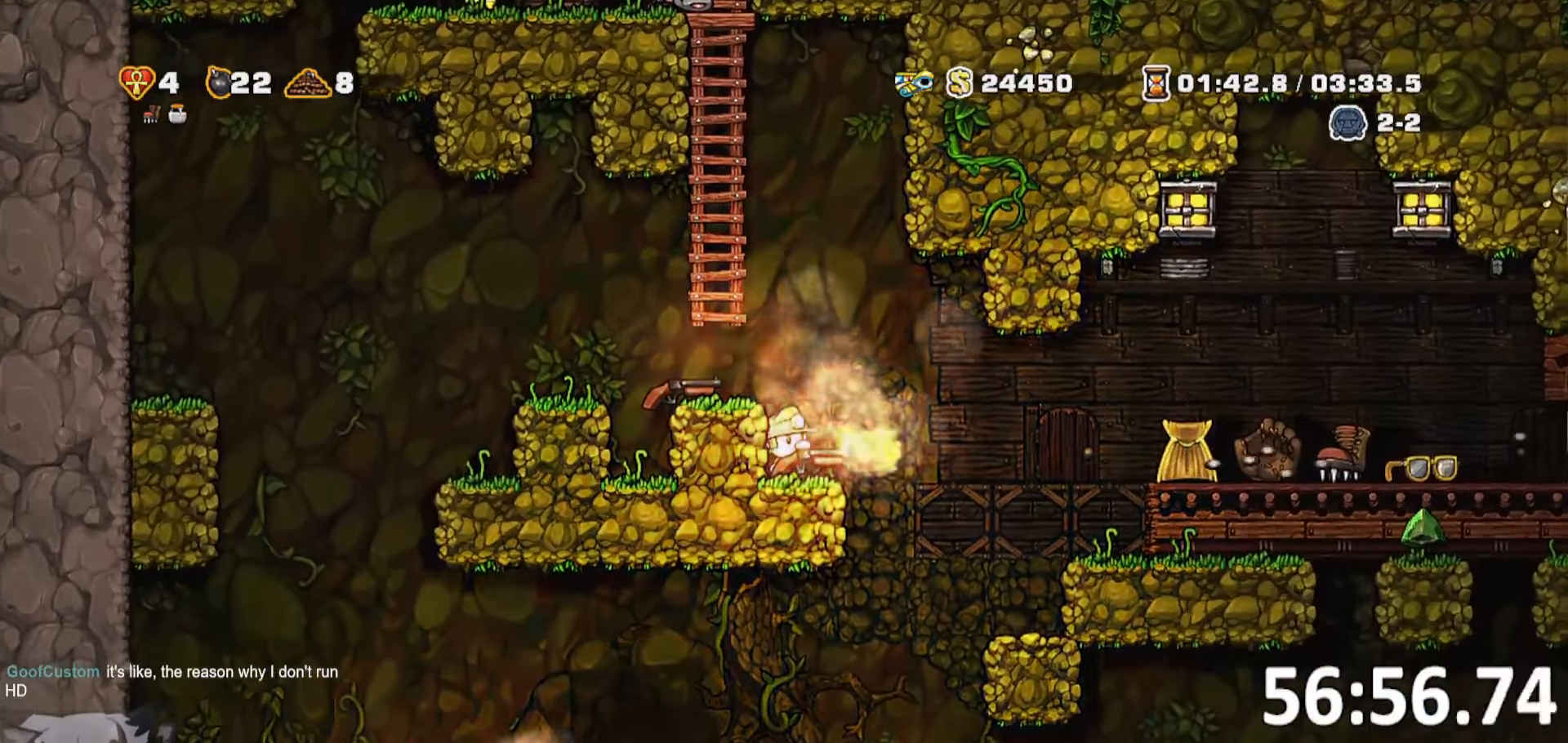
{"keys": ["d", "run"], "events": [[67, "d", "down"], [117, "jump", "down"], [117, "run", "down"], [200, "jump", "up"]]}
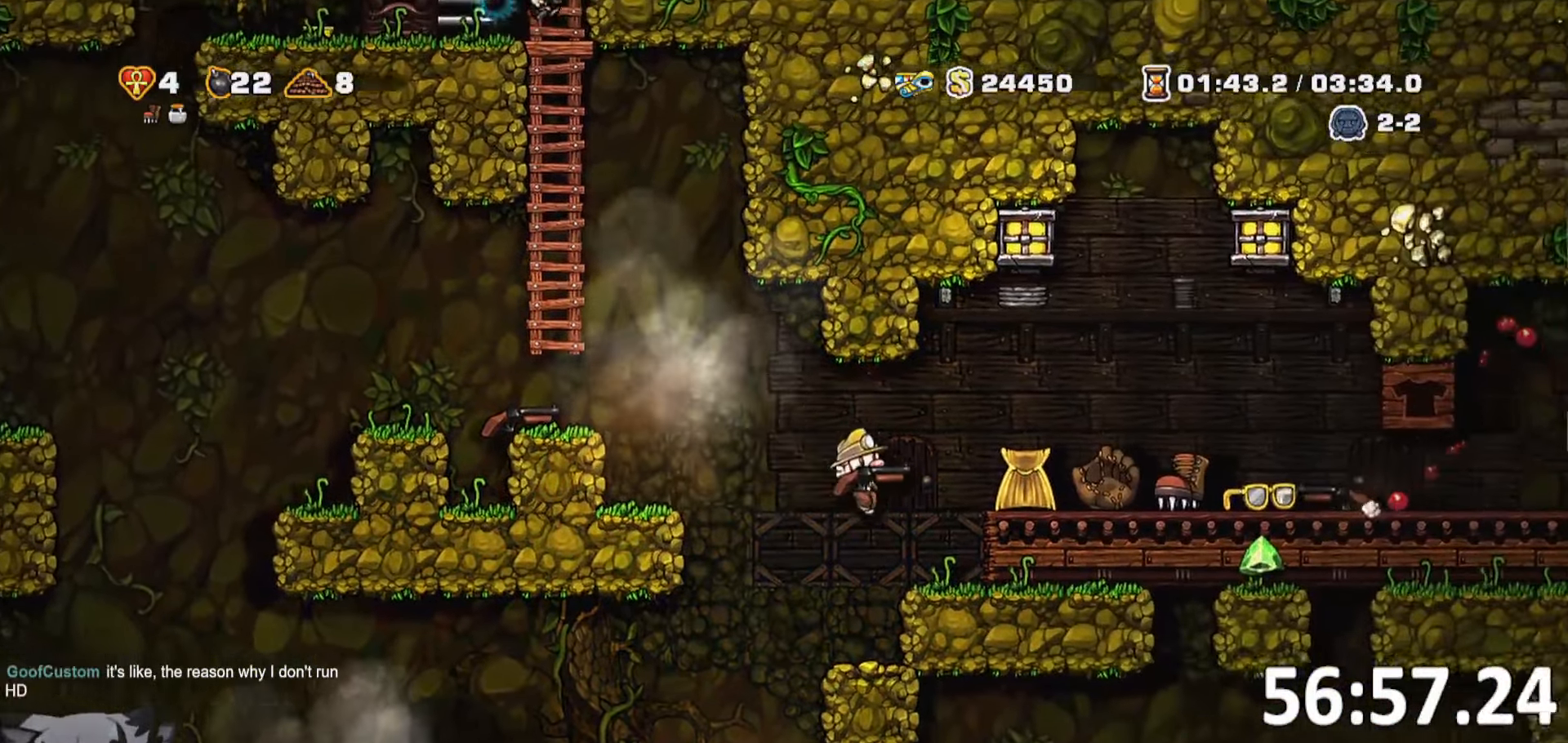
{"keys": ["d", "run"], "events": [[83, "run", "up"], [150, "jump", "down"], [317, "run", "down"], [333, "whip", "down"], [350, "jump", "up"], [500, "whip", "up"]]}
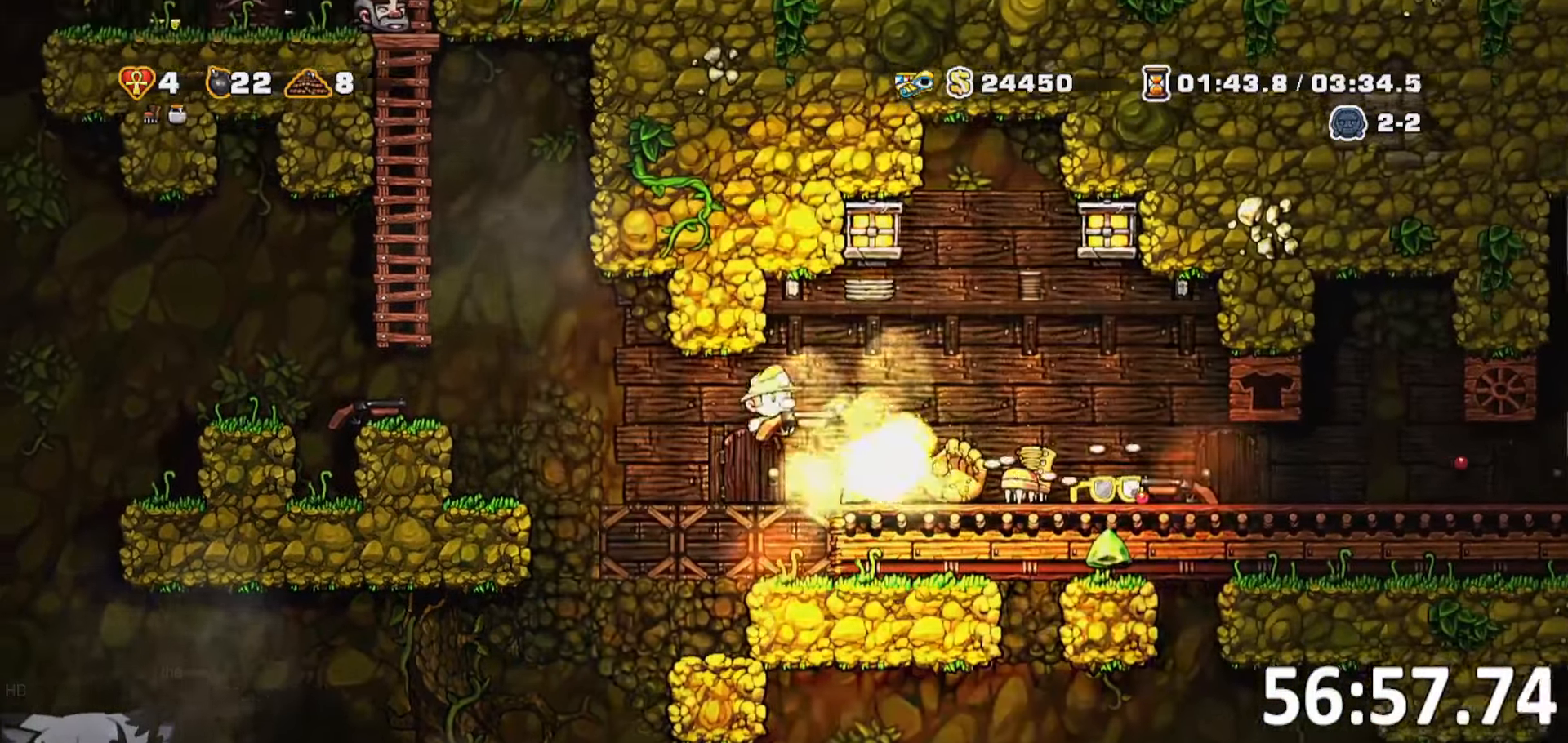
{"keys": [], "events": [[183, "run", "up"], [283, "d", "up"]]}
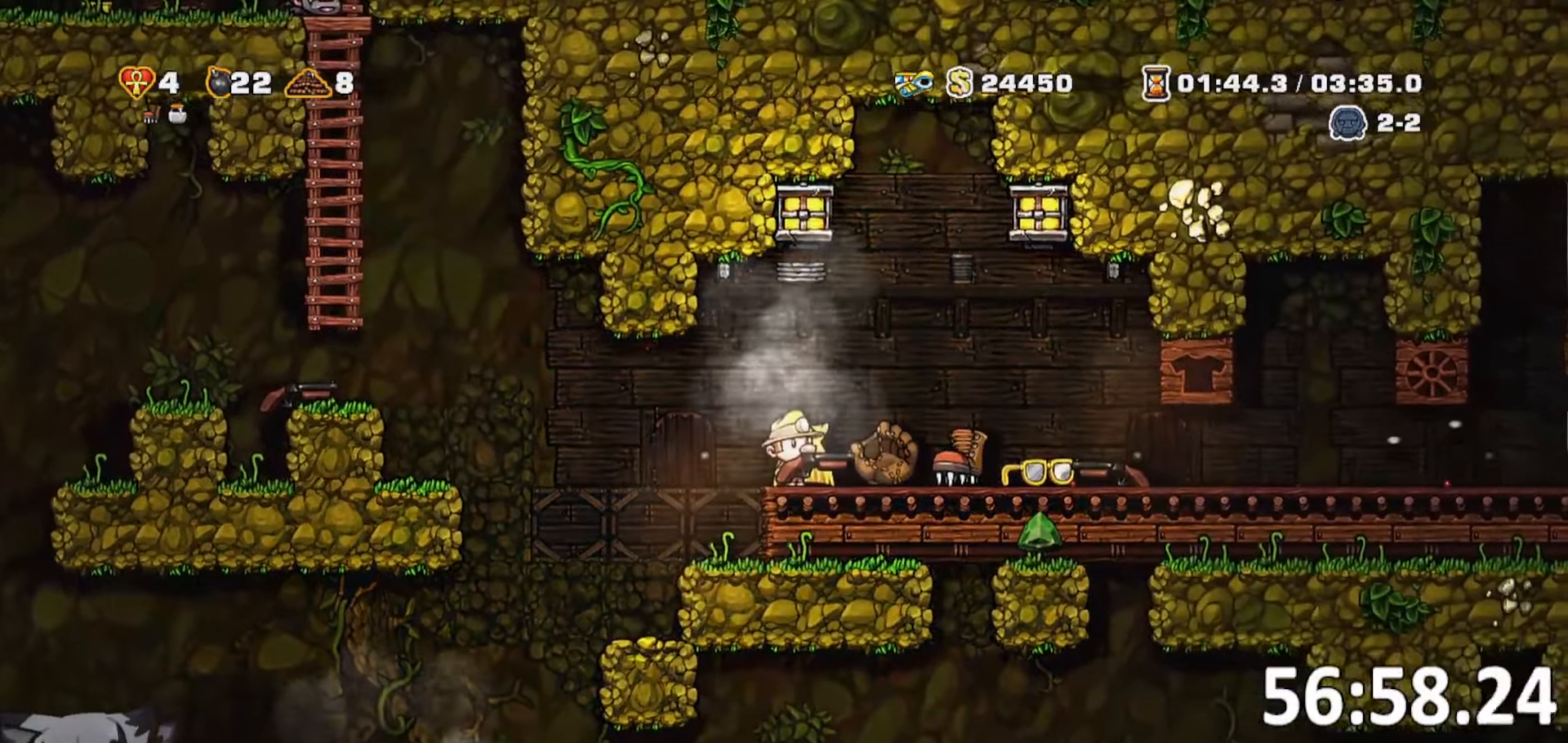
{"keys": ["d", "whip"]}
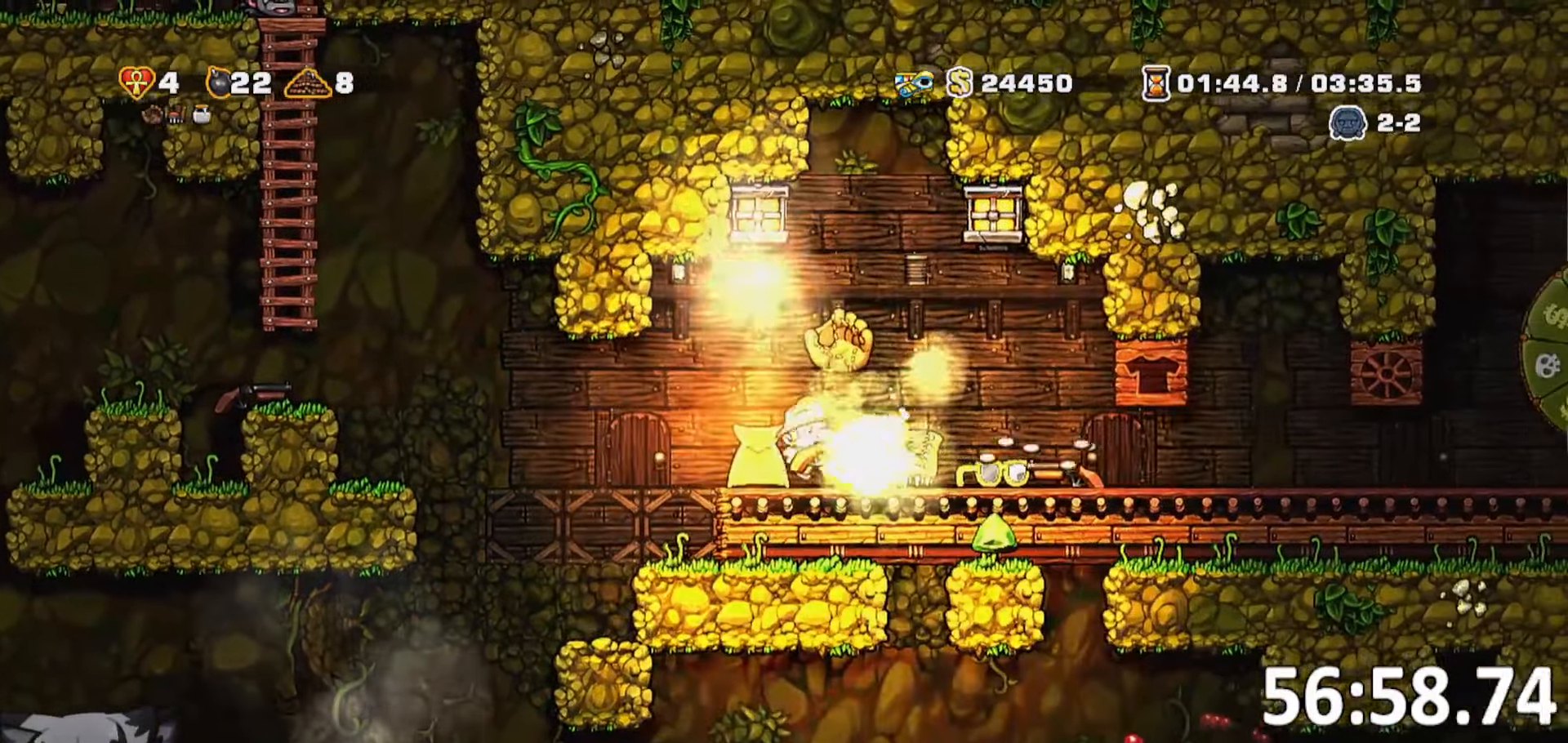
{"keys": ["d"], "events": [[83, "whip", "up"], [167, "run", "down"], [350, "run", "up"]]}
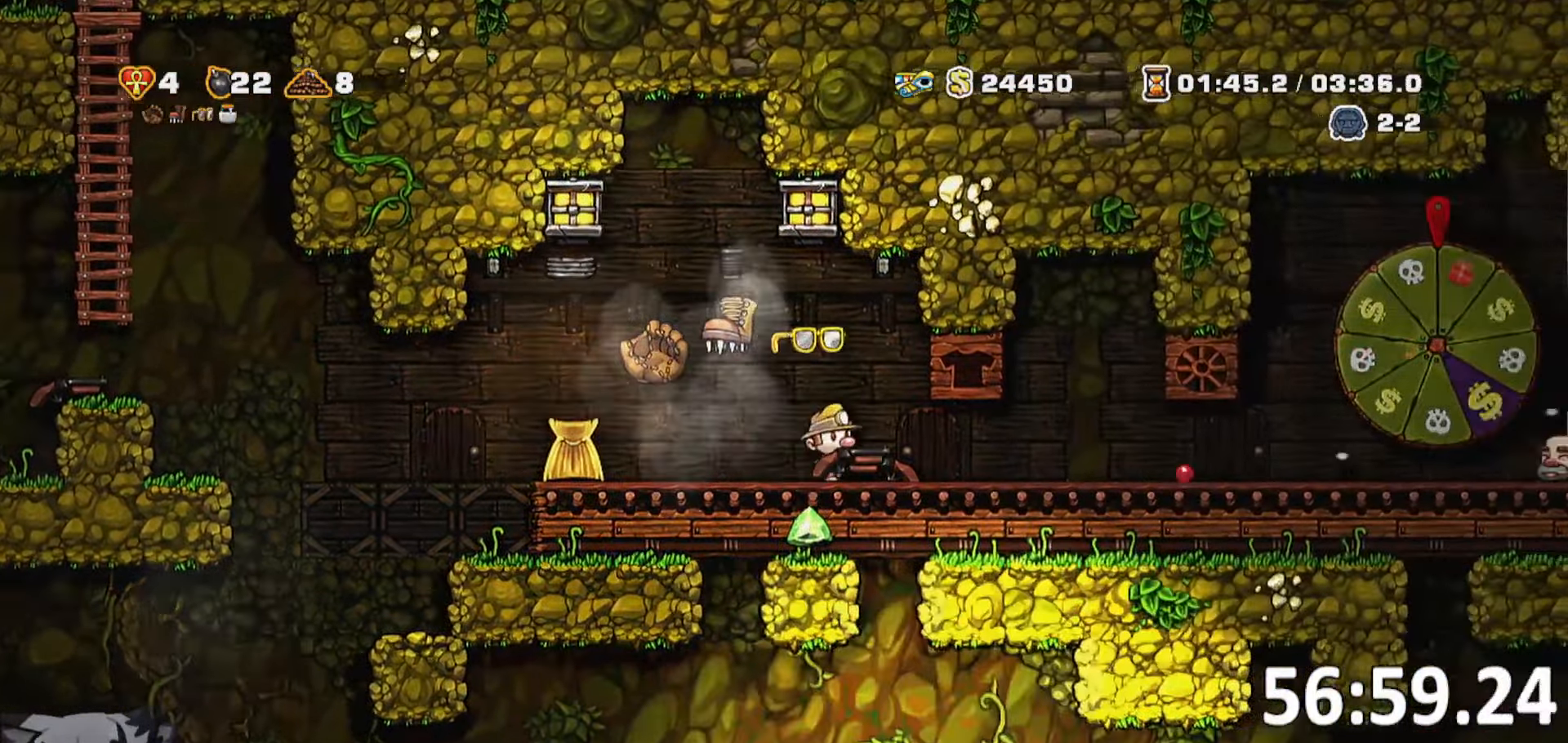
{"keys": ["d"], "events": [[133, "run", "down"], [383, "whip", "down"], [433, "run", "up"], [483, "whip", "up"]]}
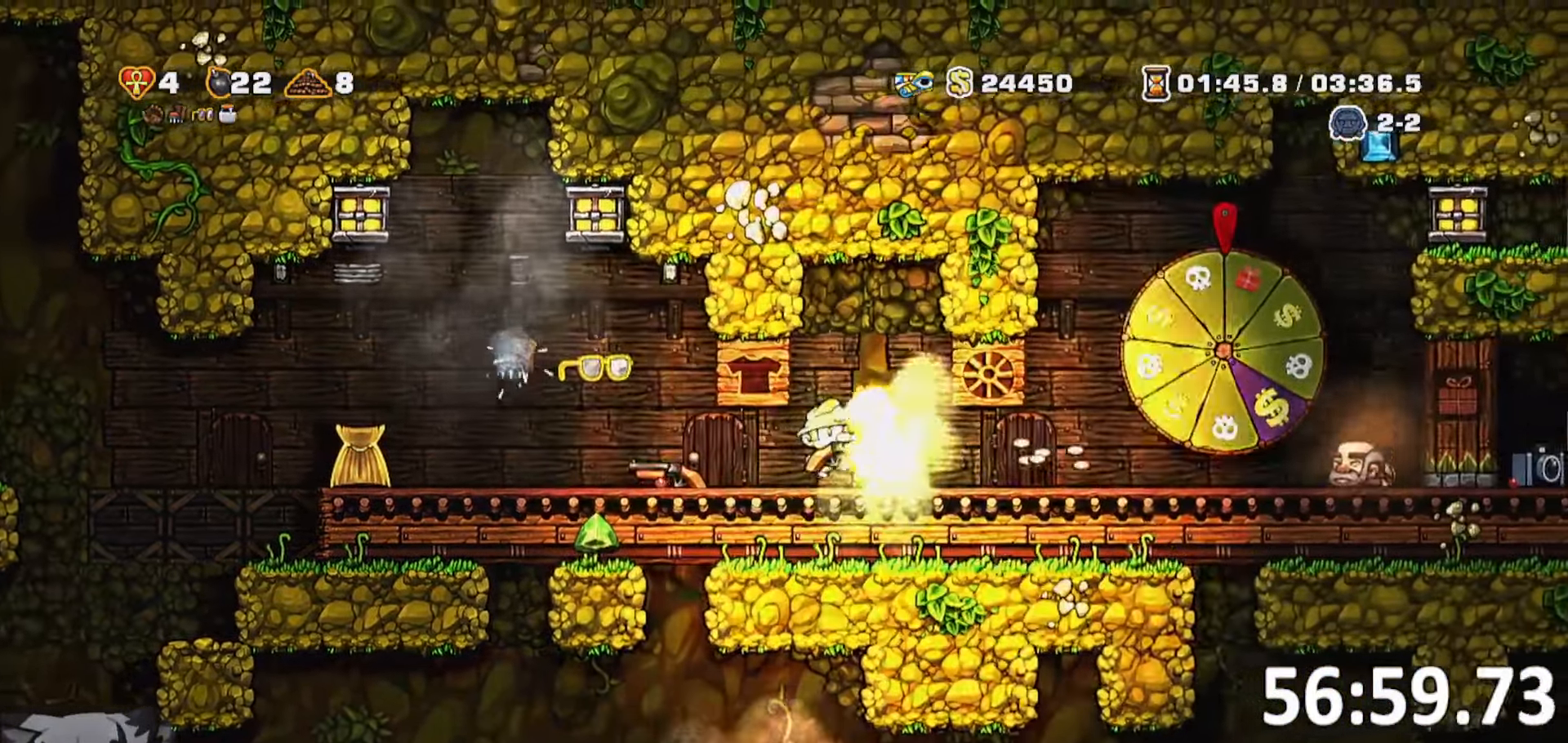
{"keys": ["a", "run", "s"], "events": [[17, "d", "up"], [117, "a", "down"], [117, "run", "down"], [483, "s", "down"]]}
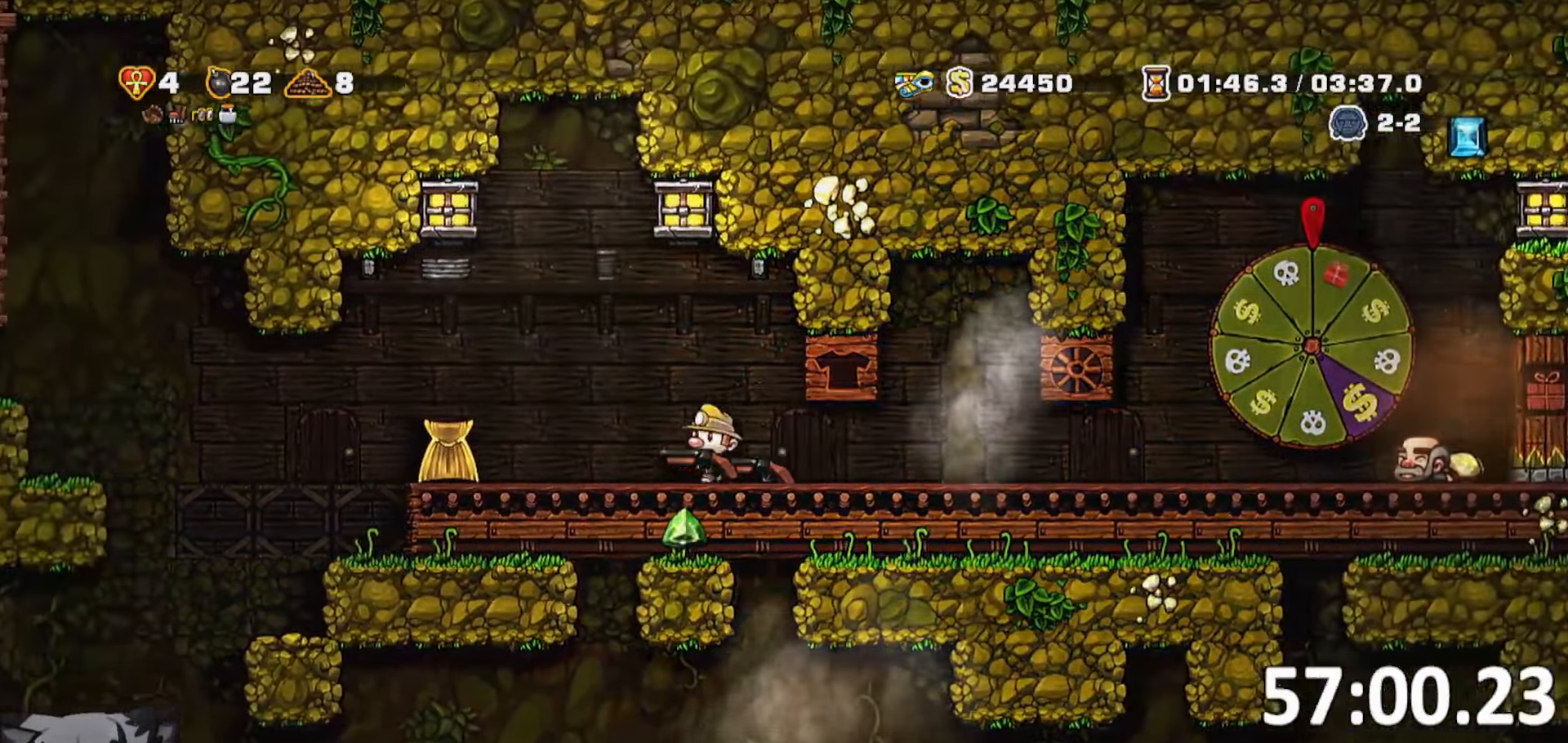
{"keys": ["d", "run", "s", "whip"], "events": [[83, "whip", "down"], [133, "s", "up"], [133, "whip", "up"], [400, "s", "down"], [450, "a", "up"], [500, "d", "down"], [500, "whip", "down"]]}